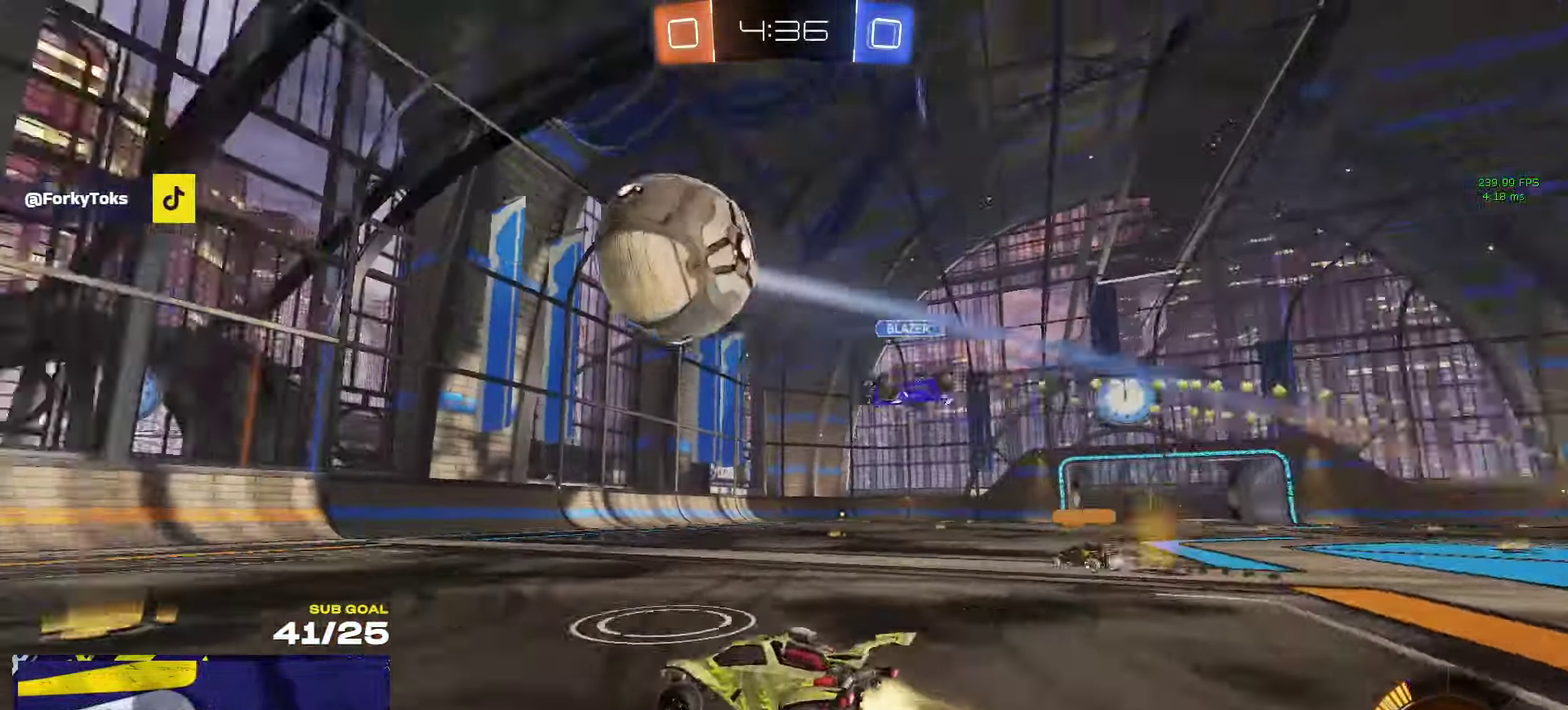
Gameplay with a controller (Xbox layout); each line is a JSON object with the inputs held at the frame after it. "events" lists button and stick changes between this image and that frame as [ms after this image, input, new state], when the widget could be followed in between.
{"buttons": ["R1", "R2"], "left_stick": "center", "right_stick": "center", "events": [[234, "R2", "up"], [234, "left_stick", "center"], [450, "R2", "down"]]}
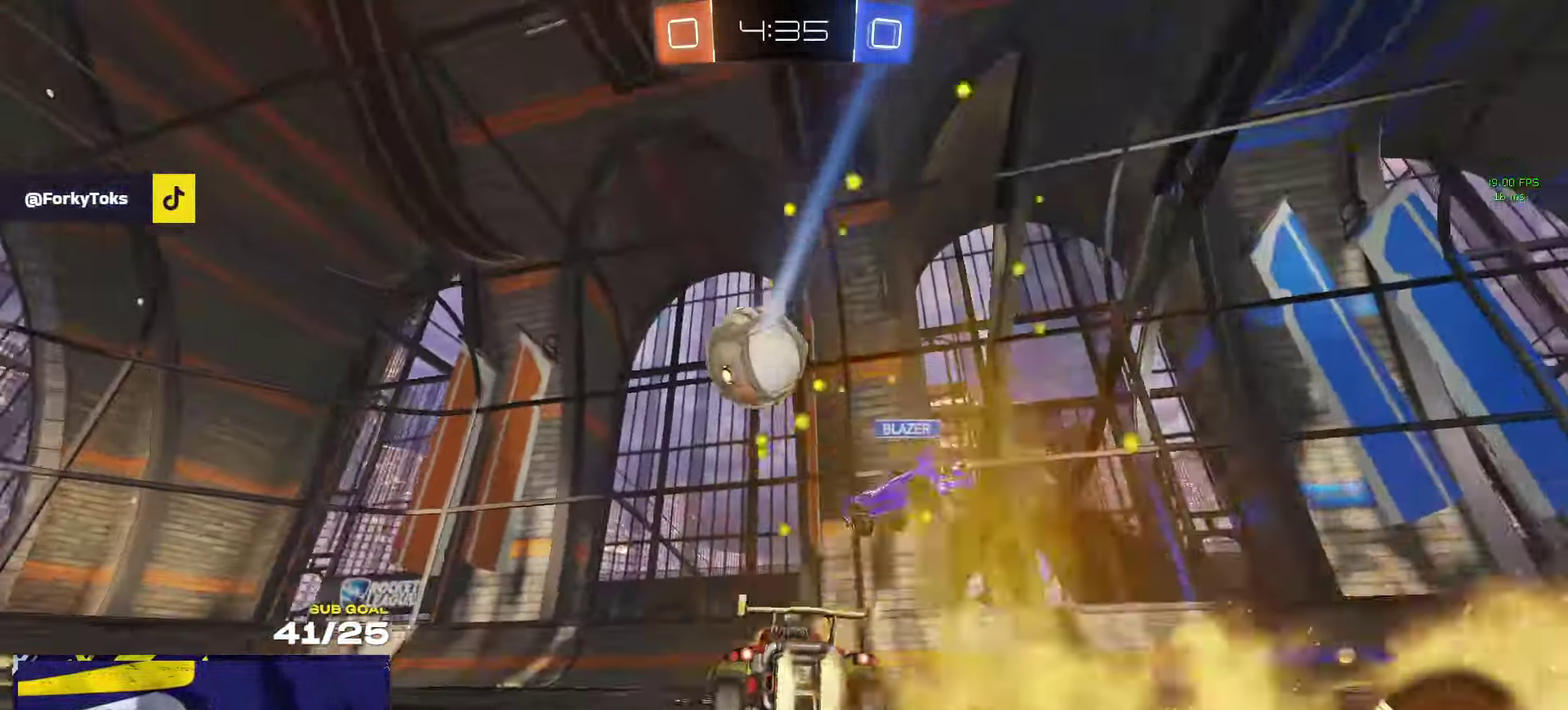
{"buttons": ["R1"], "left_stick": "left", "right_stick": "center", "events": [[34, "left_stick", "right"], [84, "left_stick", "center"], [200, "left_stick", "left"], [284, "left_stick", "center"], [450, "R2", "up"], [484, "left_stick", "left"]]}
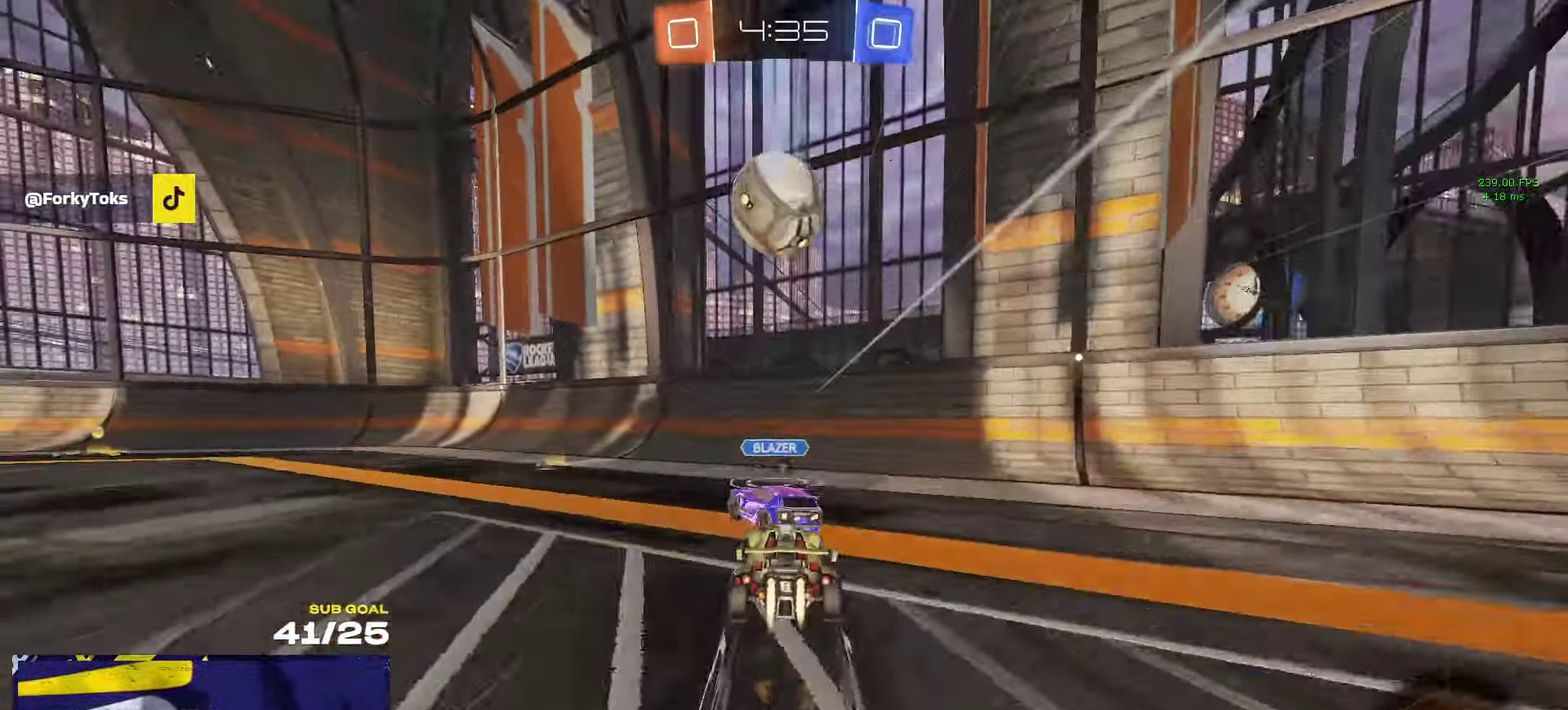
{"buttons": ["R1", "R2"], "left_stick": "left", "right_stick": "center", "events": [[84, "X", "down"], [184, "X", "up"], [250, "R2", "down"]]}
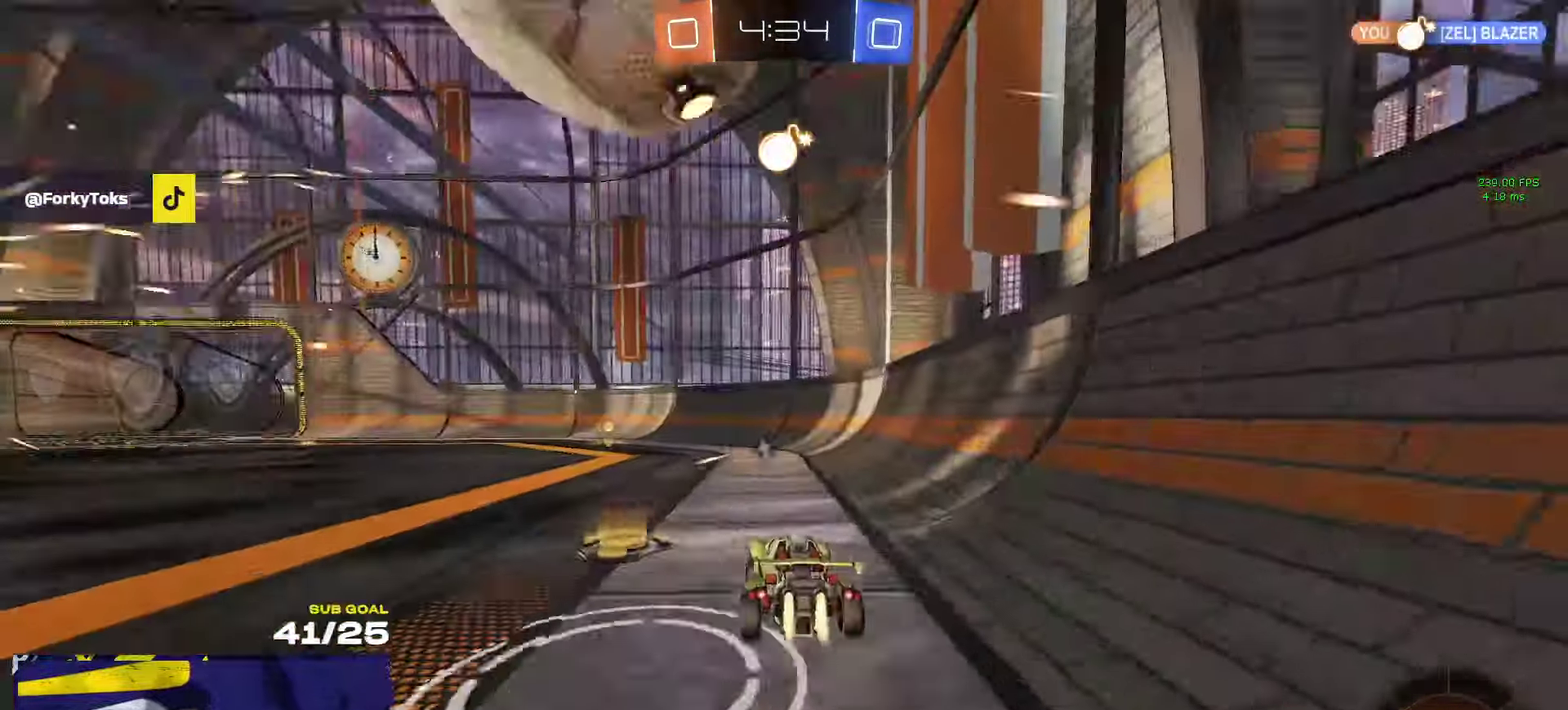
{"buttons": ["X", "R2"], "left_stick": "left", "right_stick": "center", "events": [[100, "left_stick", "center"], [234, "Y", "down"], [334, "Y", "up"], [350, "R1", "up"], [450, "left_stick", "left"], [500, "X", "down"]]}
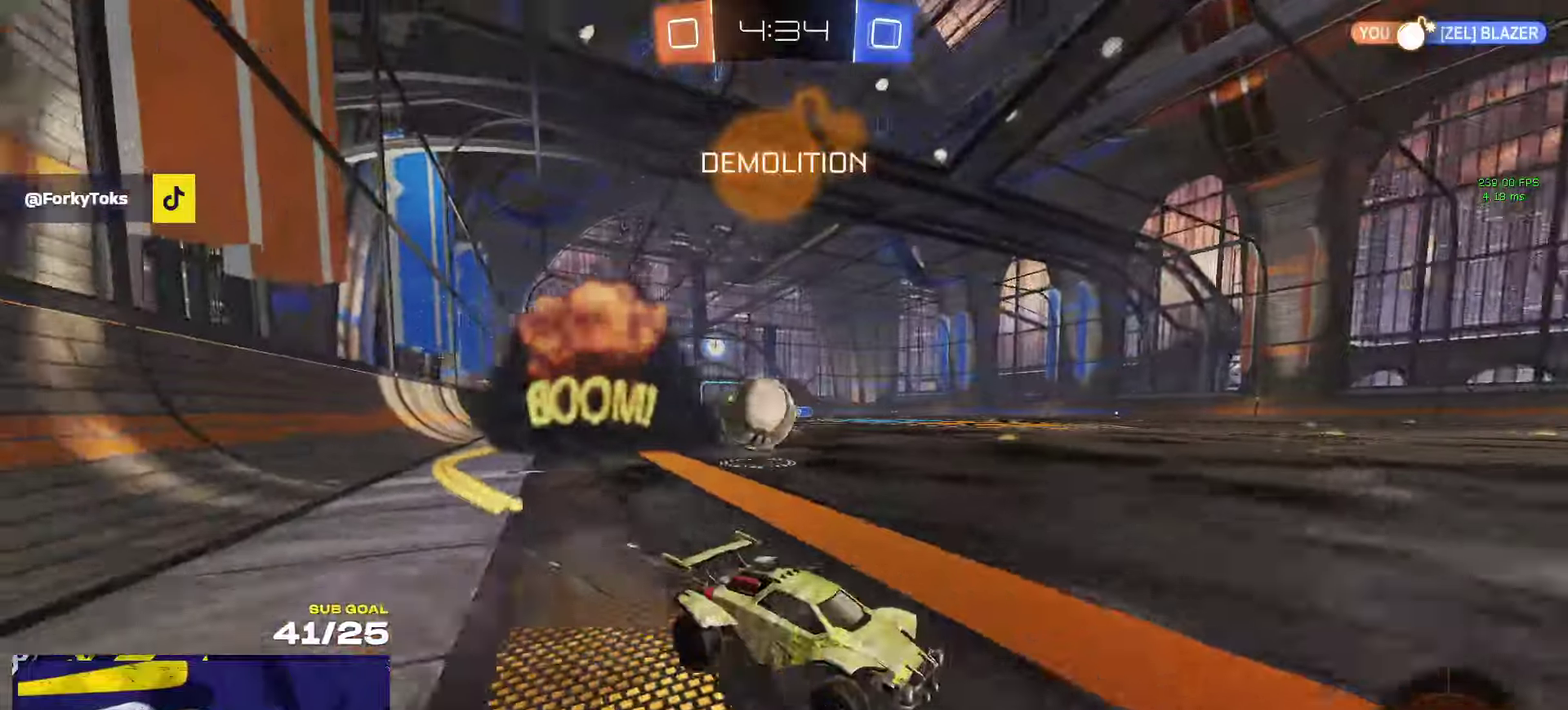
{"buttons": ["R1", "R2"], "left_stick": "right", "right_stick": "center", "events": [[233, "X", "up"], [300, "left_stick", "right"], [400, "R1", "down"]]}
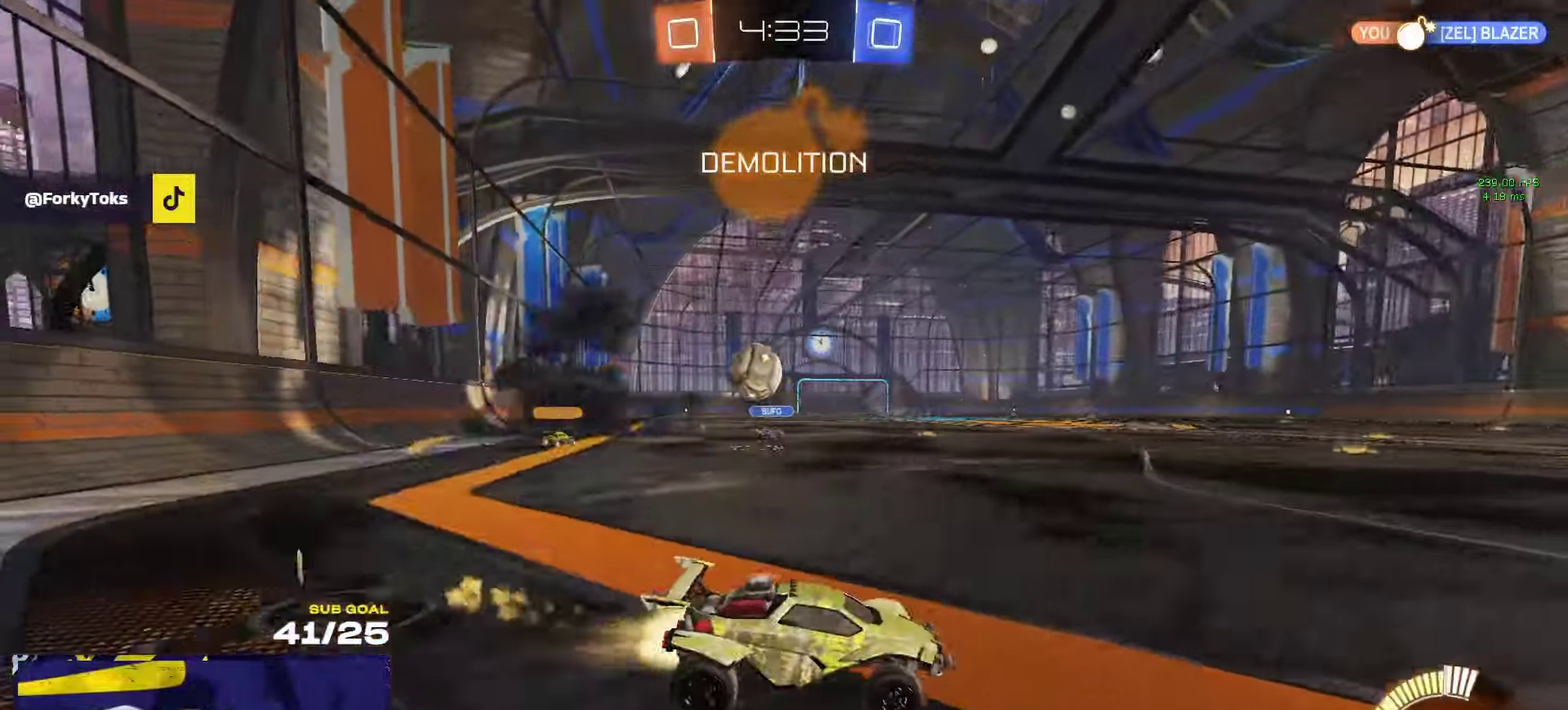
{"buttons": [], "left_stick": "center", "right_stick": "center", "events": [[166, "left_stick", "up-right"], [250, "R1", "up"], [283, "left_stick", "right"], [450, "left_stick", "center"], [500, "R2", "up"]]}
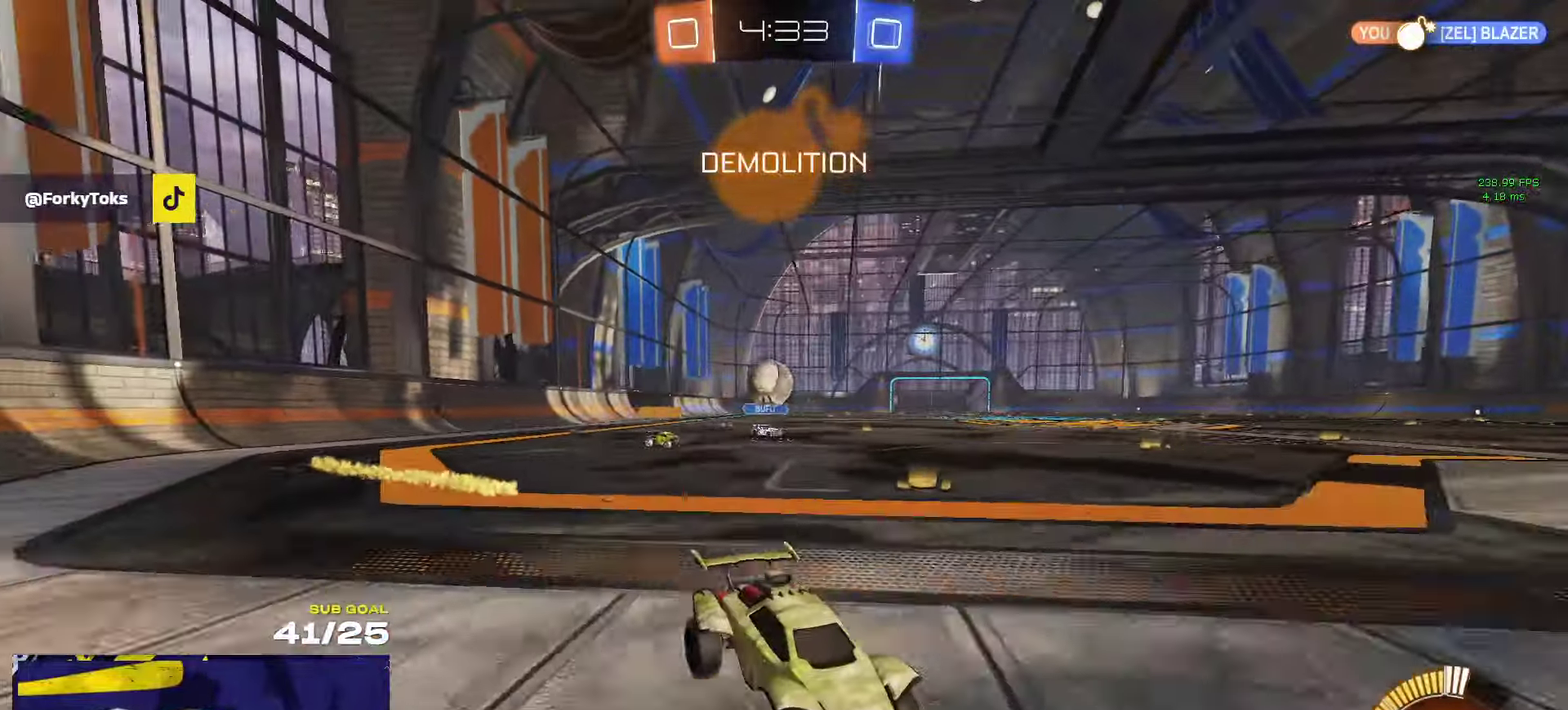
{"buttons": [], "left_stick": "up-left", "right_stick": "center", "events": [[83, "left_stick", "up-left"], [100, "L2", "down"], [233, "L2", "up"], [233, "R2", "down"], [416, "R2", "up"]]}
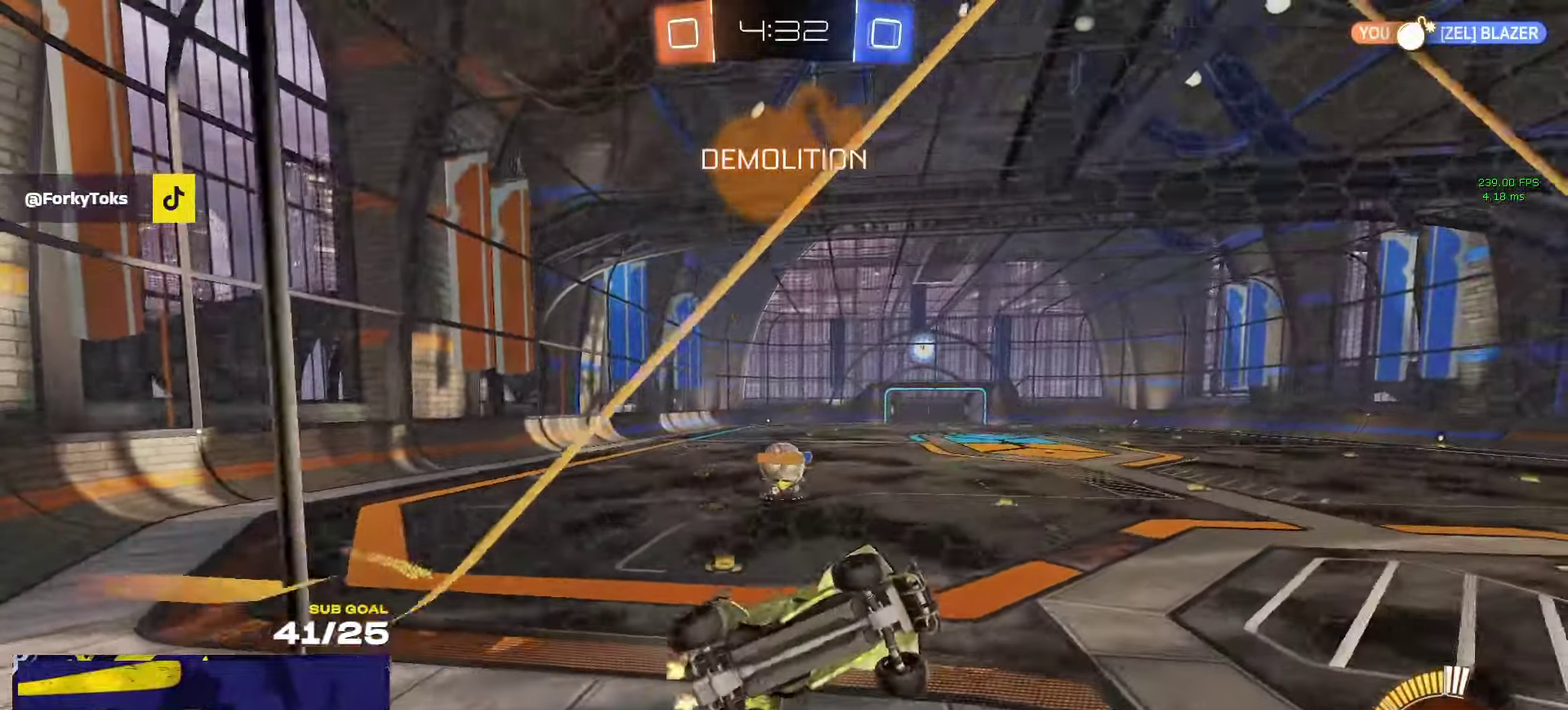
{"buttons": ["A", "L2", "L3"], "left_stick": "down-left", "right_stick": "center"}
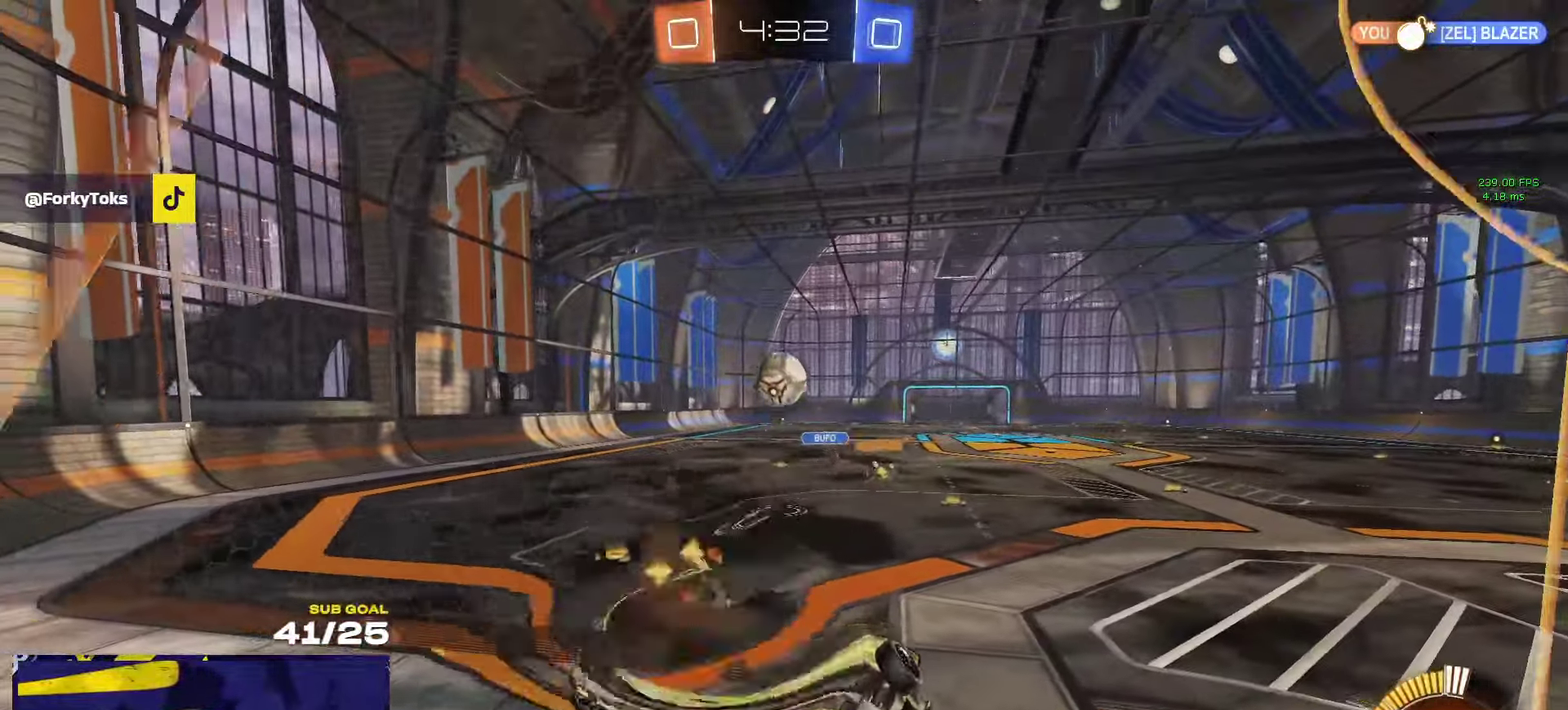
{"buttons": ["X"], "left_stick": "right", "right_stick": "center"}
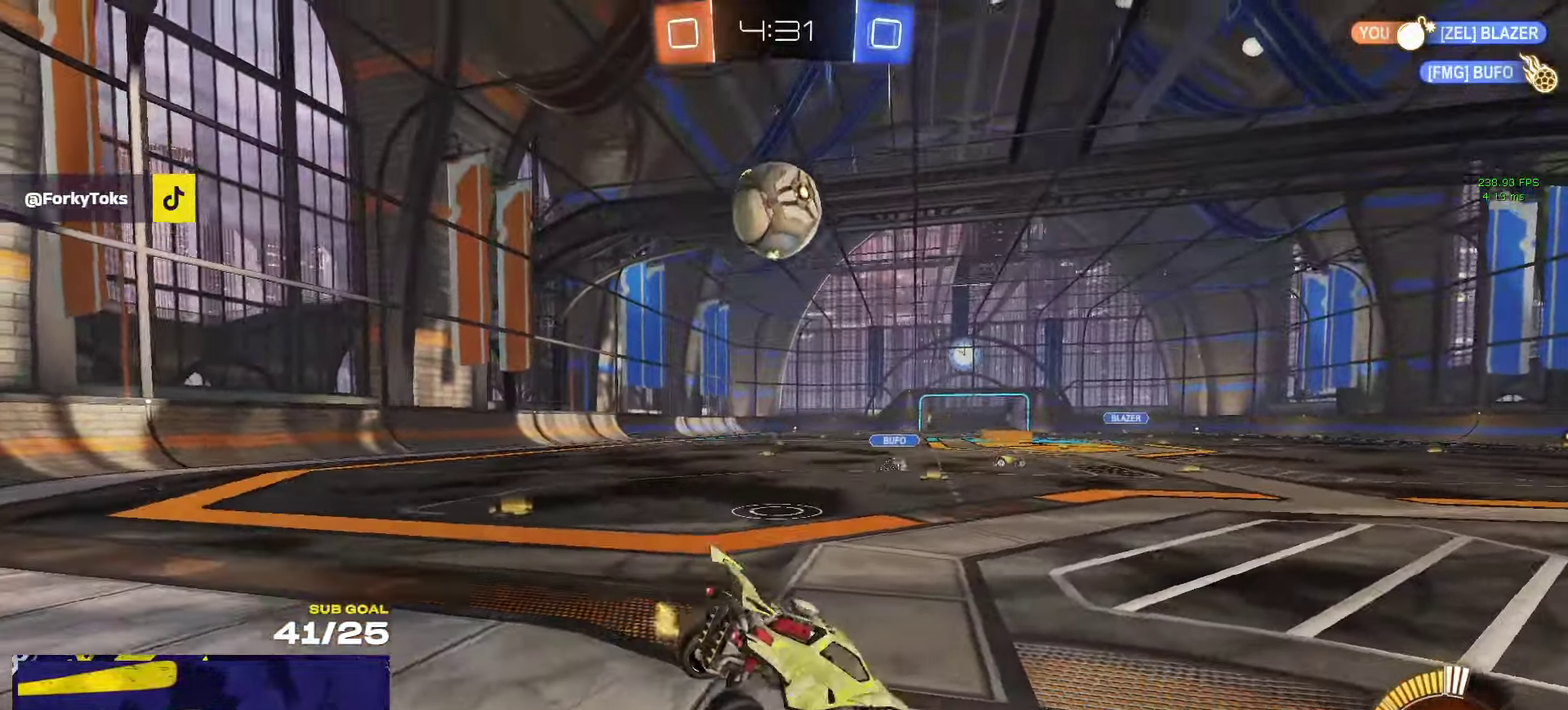
{"buttons": ["A", "R1"], "left_stick": "center", "right_stick": "center", "events": [[33, "X", "up"], [66, "L2", "down"], [216, "A", "down"], [216, "L2", "up"], [233, "left_stick", "down-right"], [300, "left_stick", "down"], [316, "R1", "down"], [416, "left_stick", "center"]]}
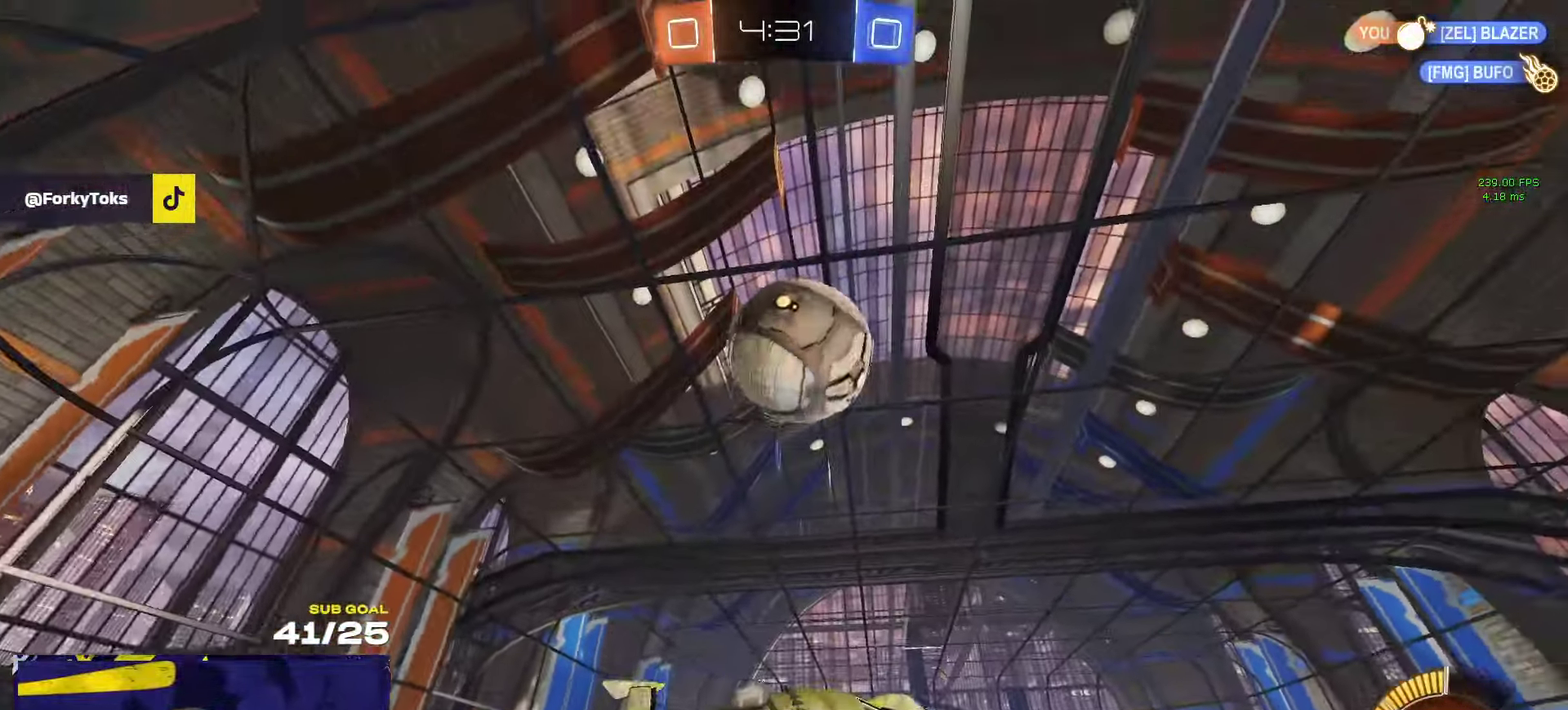
{"buttons": ["L1", "R1", "R2"], "left_stick": "up-left", "right_stick": "center", "events": [[16, "left_stick", "down-right"], [66, "left_stick", "down"], [133, "A", "up"], [166, "left_stick", "down-left"], [200, "L1", "down"], [216, "Y", "down"], [283, "left_stick", "up-left"], [300, "R2", "down"], [300, "Y", "up"]]}
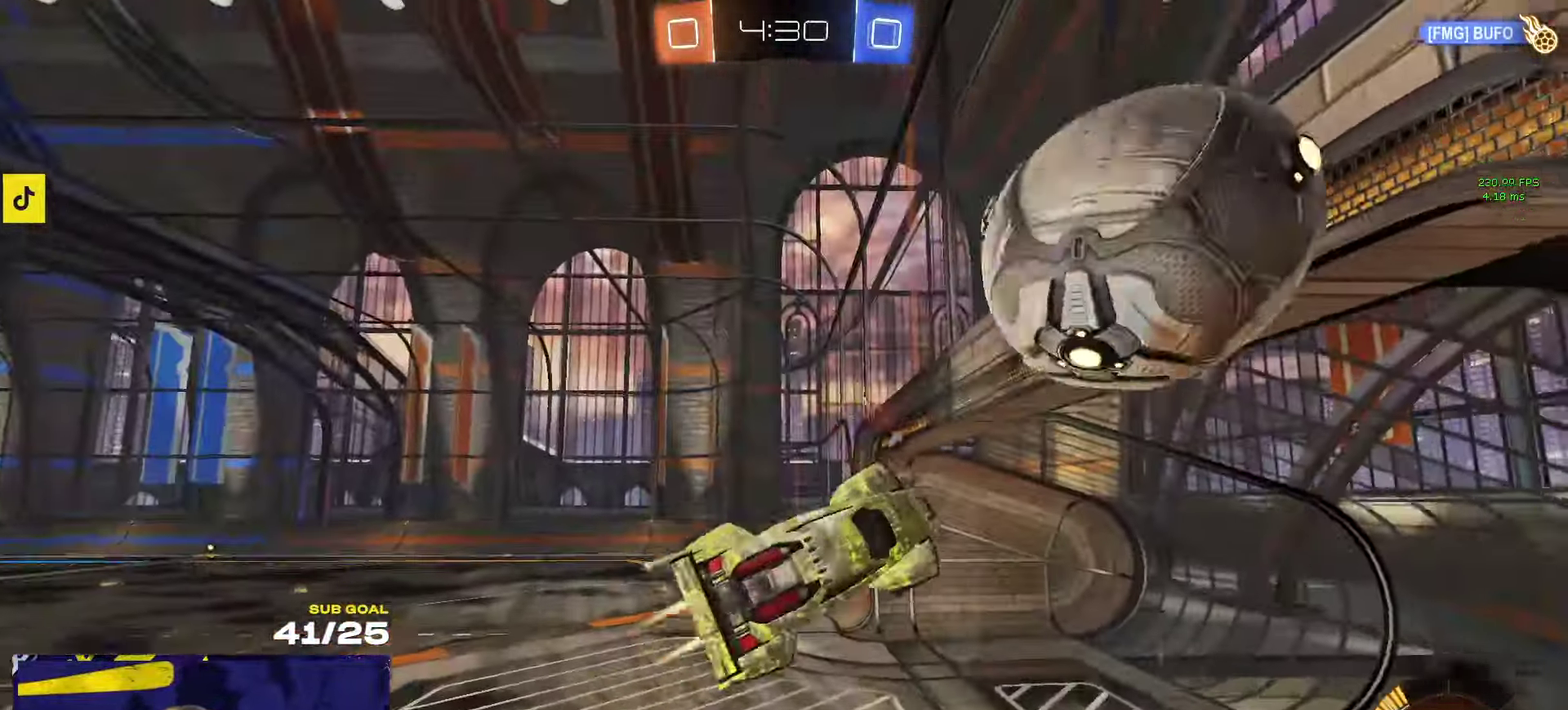
{"buttons": ["R1", "R2"], "left_stick": "left", "right_stick": "center", "events": [[83, "L1", "up"], [83, "left_stick", "left"], [133, "Y", "down"], [183, "R2", "up"], [233, "R2", "down"], [233, "Y", "up"], [300, "left_stick", "down-left"], [333, "R1", "up"], [333, "R2", "up"], [400, "left_stick", "left"], [416, "R1", "down"], [433, "R2", "down"]]}
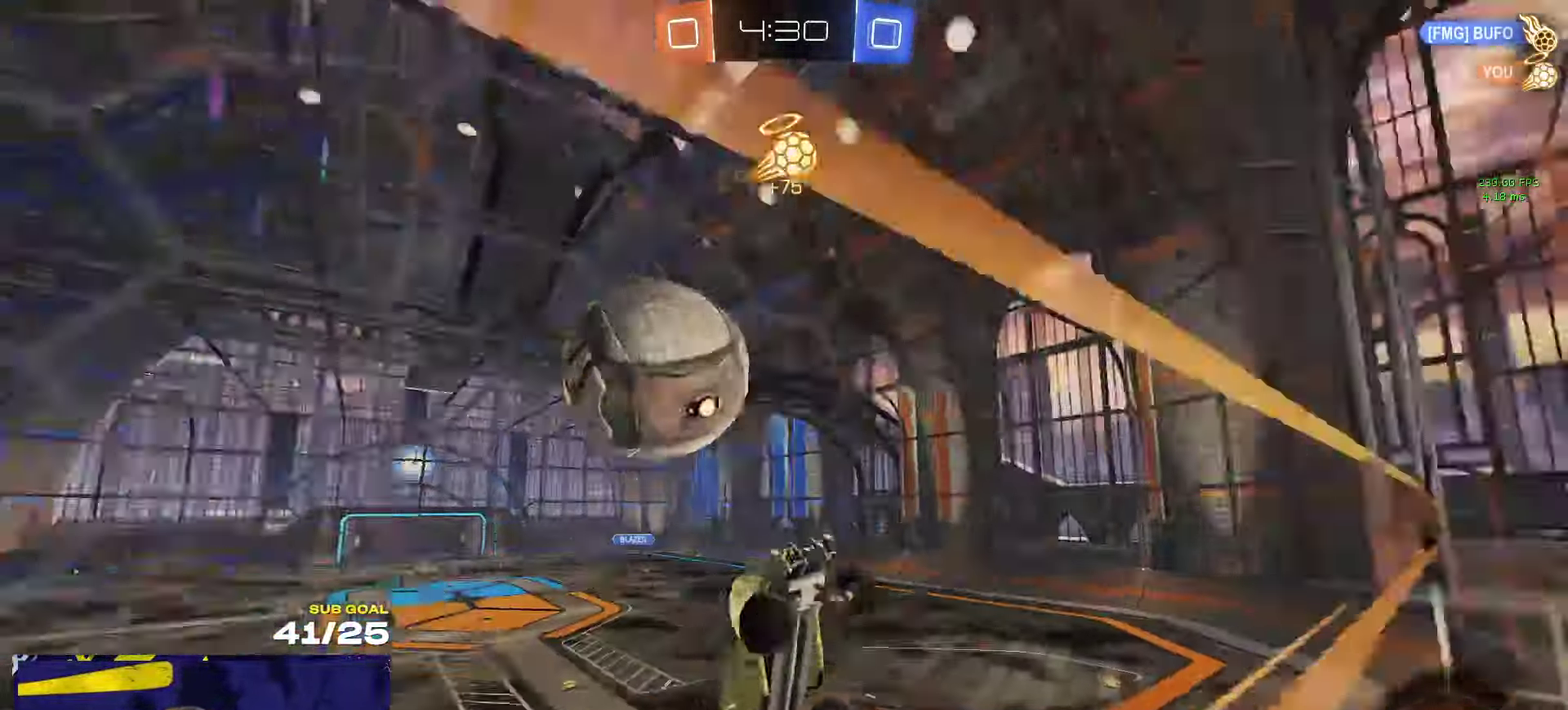
{"buttons": ["A"], "left_stick": "down-left", "right_stick": "center", "events": [[83, "R1", "up"], [116, "X", "down"], [133, "R2", "up"], [133, "left_stick", "down-left"], [266, "X", "up"], [266, "left_stick", "center"], [383, "A", "down"], [416, "left_stick", "down-left"]]}
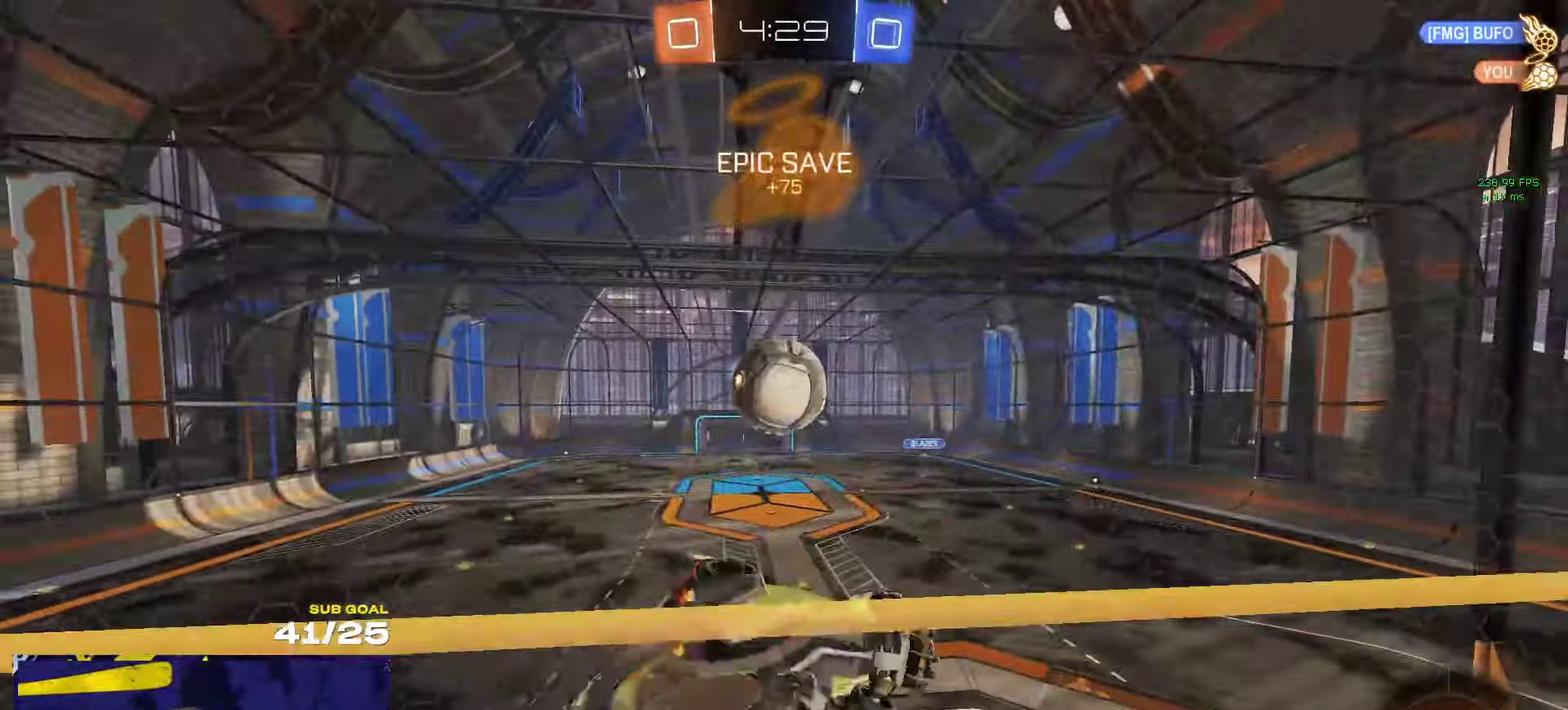
{"buttons": ["Y", "R1"], "left_stick": "down", "right_stick": "center", "events": [[133, "A", "up"], [183, "R1", "down"], [233, "left_stick", "up-right"], [366, "left_stick", "center"], [466, "Y", "down"], [466, "left_stick", "down"]]}
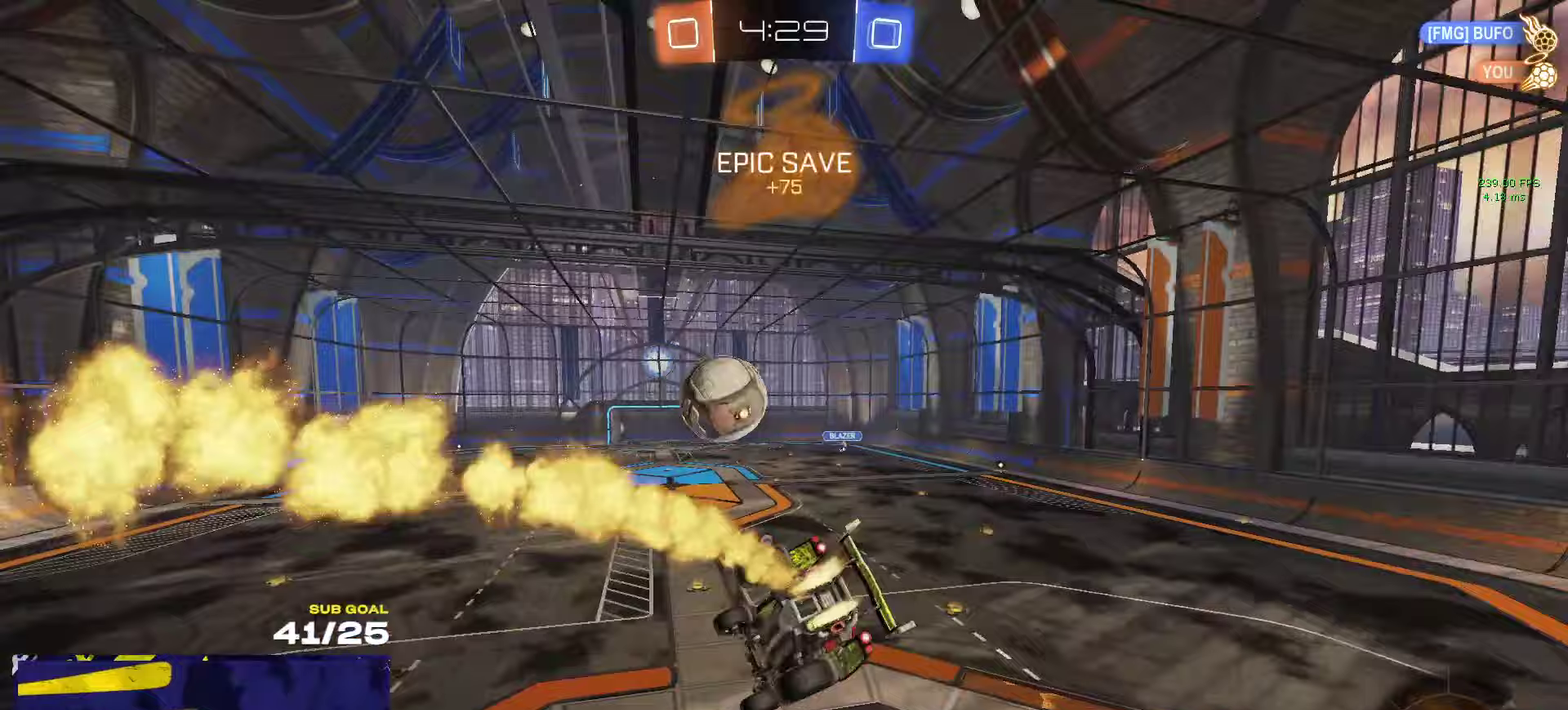
{"buttons": ["L1"], "left_stick": "up-right", "right_stick": "center", "events": [[50, "L1", "down"], [50, "Y", "up"], [50, "left_stick", "left"], [150, "R1", "up"], [217, "left_stick", "down-left"], [467, "left_stick", "up-right"]]}
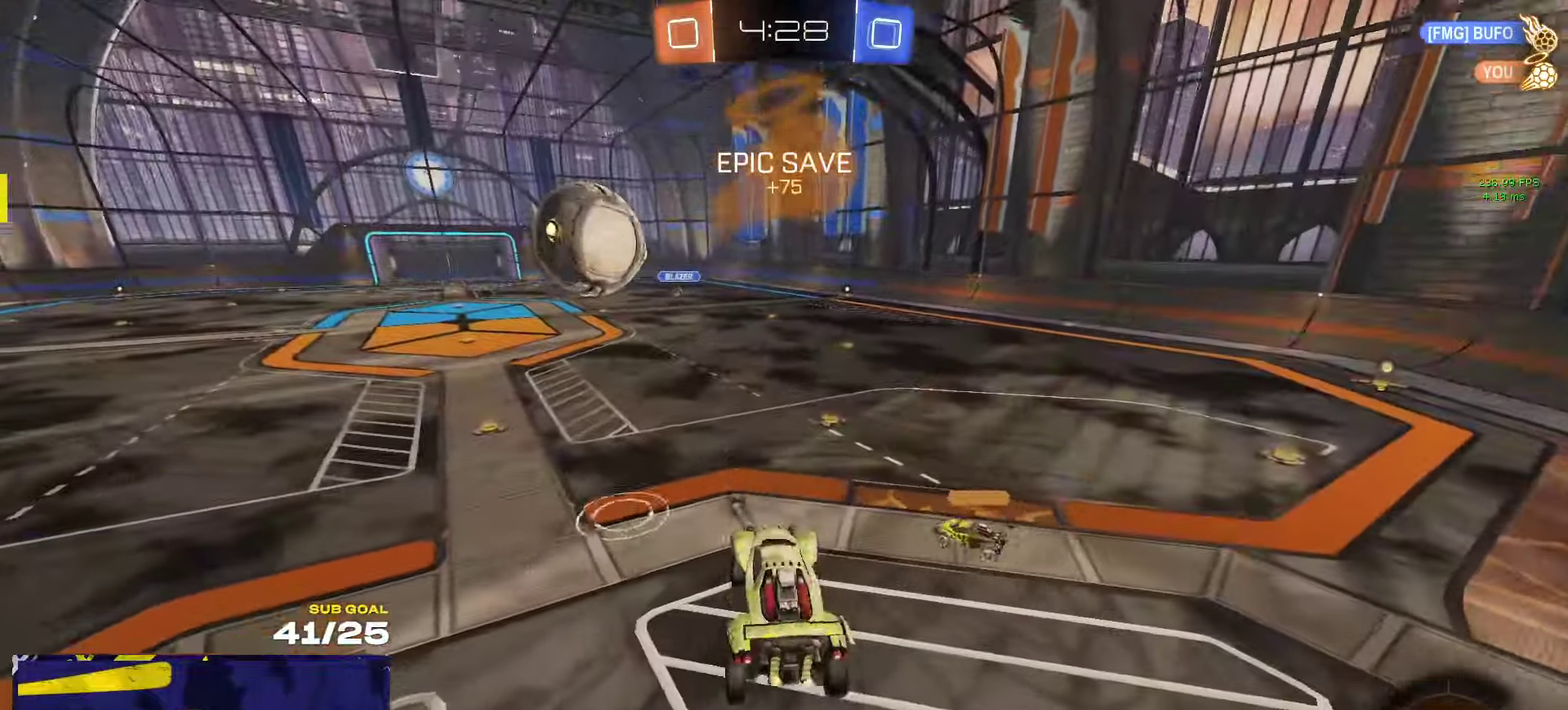
{"buttons": ["R2"], "left_stick": "right", "right_stick": "center", "events": [[33, "L1", "up"], [183, "L2", "down"], [317, "L2", "up"], [317, "R2", "down"], [433, "Y", "down"], [467, "left_stick", "right"], [483, "Y", "up"]]}
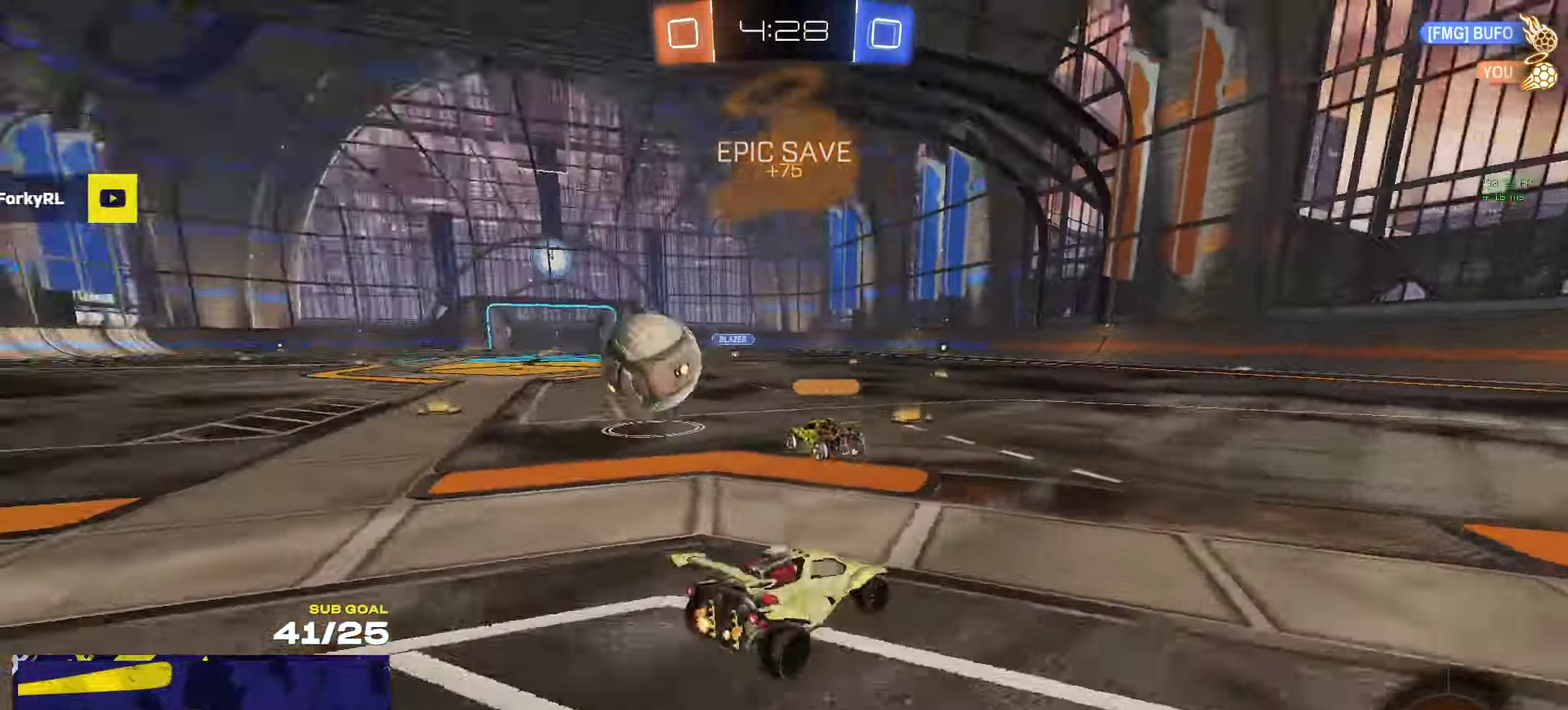
{"buttons": ["R2"], "left_stick": "left", "right_stick": "center", "events": [[167, "left_stick", "left"], [367, "X", "down"], [450, "X", "up"]]}
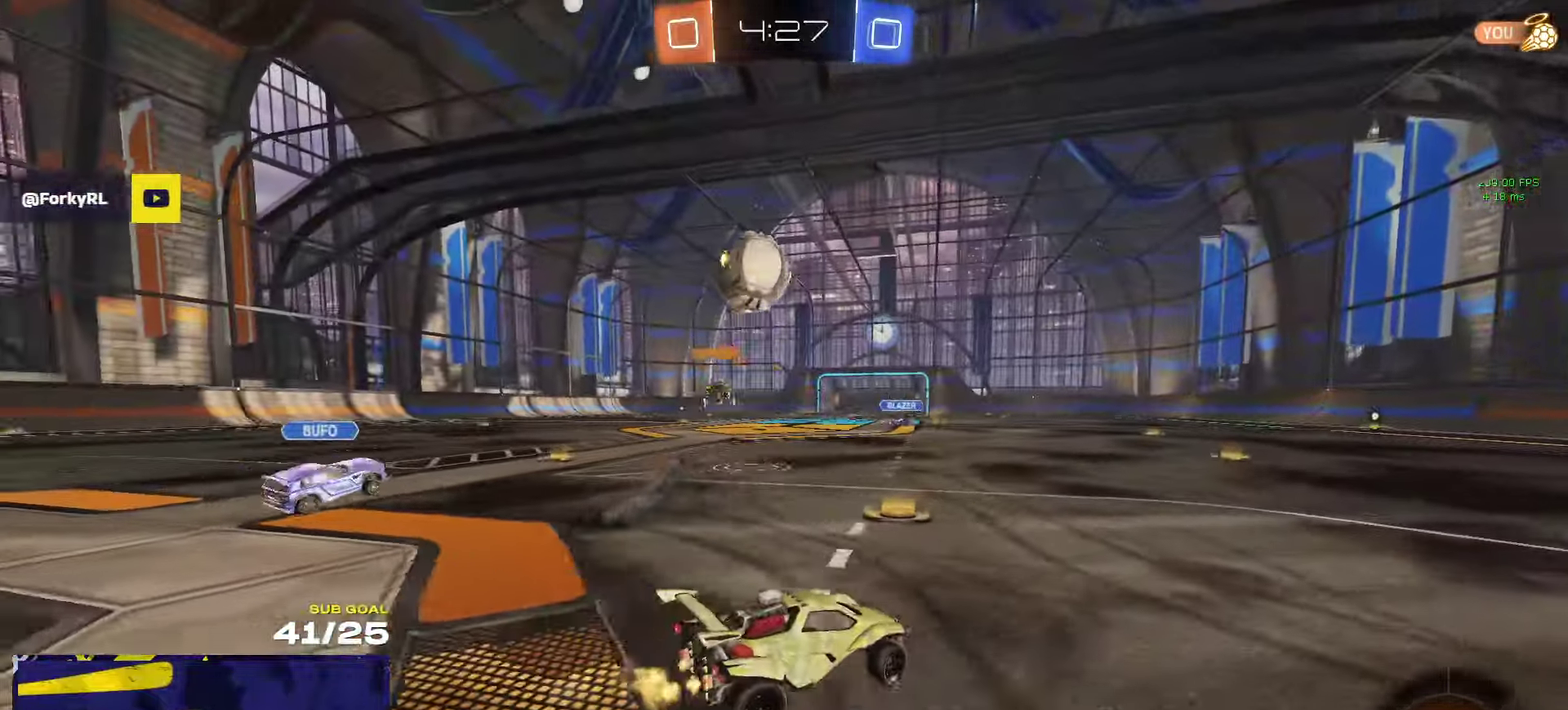
{"buttons": ["R2"], "left_stick": "center", "right_stick": "center", "events": [[317, "left_stick", "center"], [450, "A", "down"], [500, "A", "up"]]}
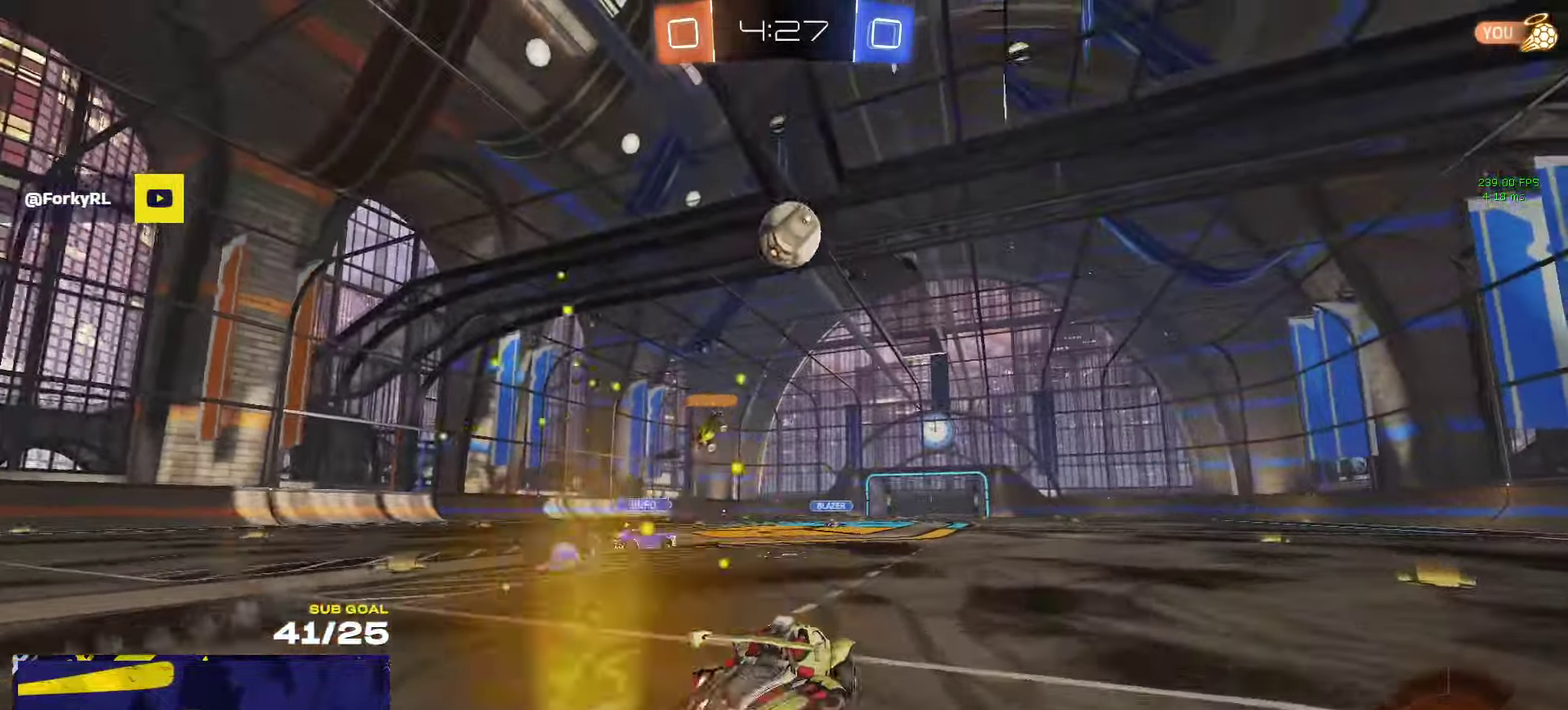
{"buttons": ["R2"], "left_stick": "center", "right_stick": "center", "events": [[133, "left_stick", "right"], [183, "left_stick", "center"]]}
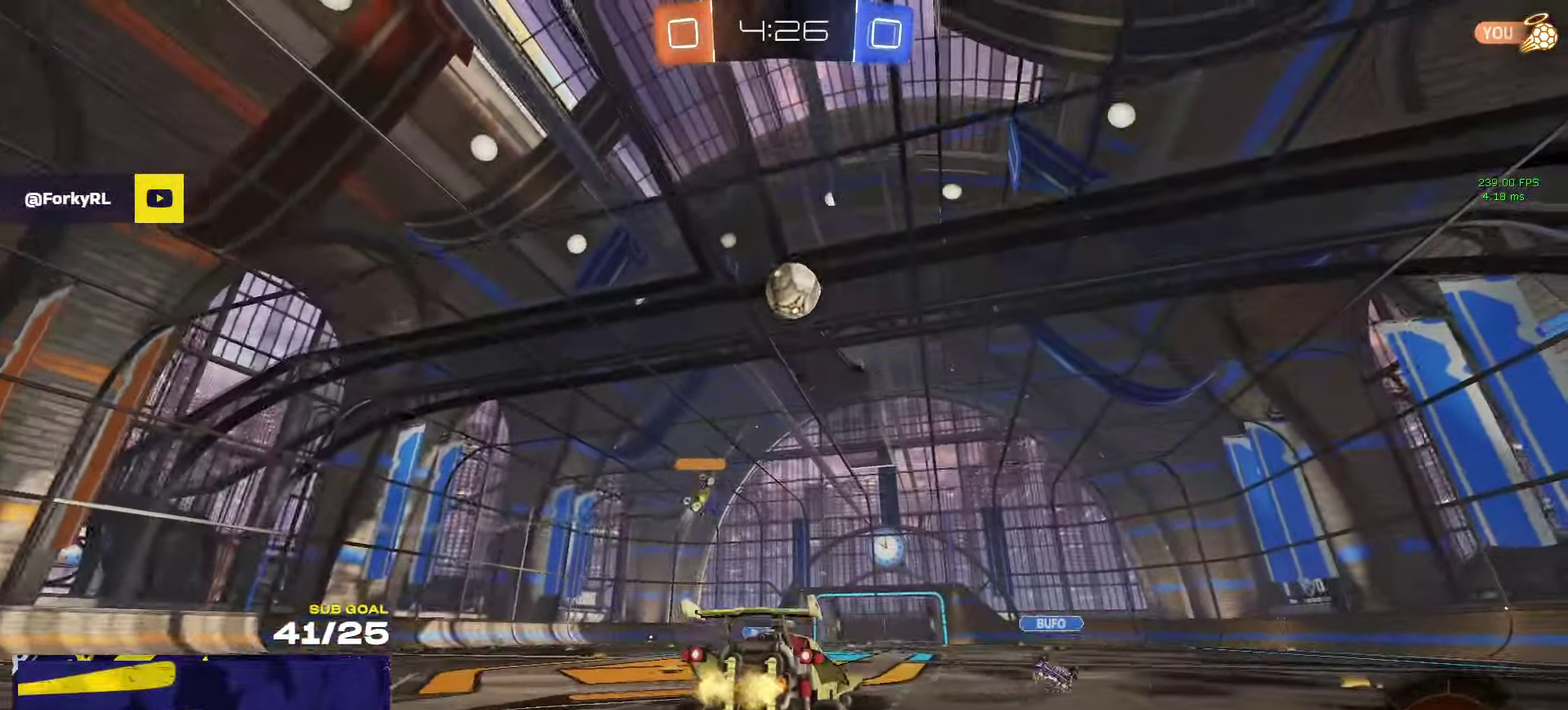
{"buttons": ["A", "R2"], "left_stick": "up", "right_stick": "center", "events": [[67, "left_stick", "down"], [383, "left_stick", "up"], [467, "A", "down"]]}
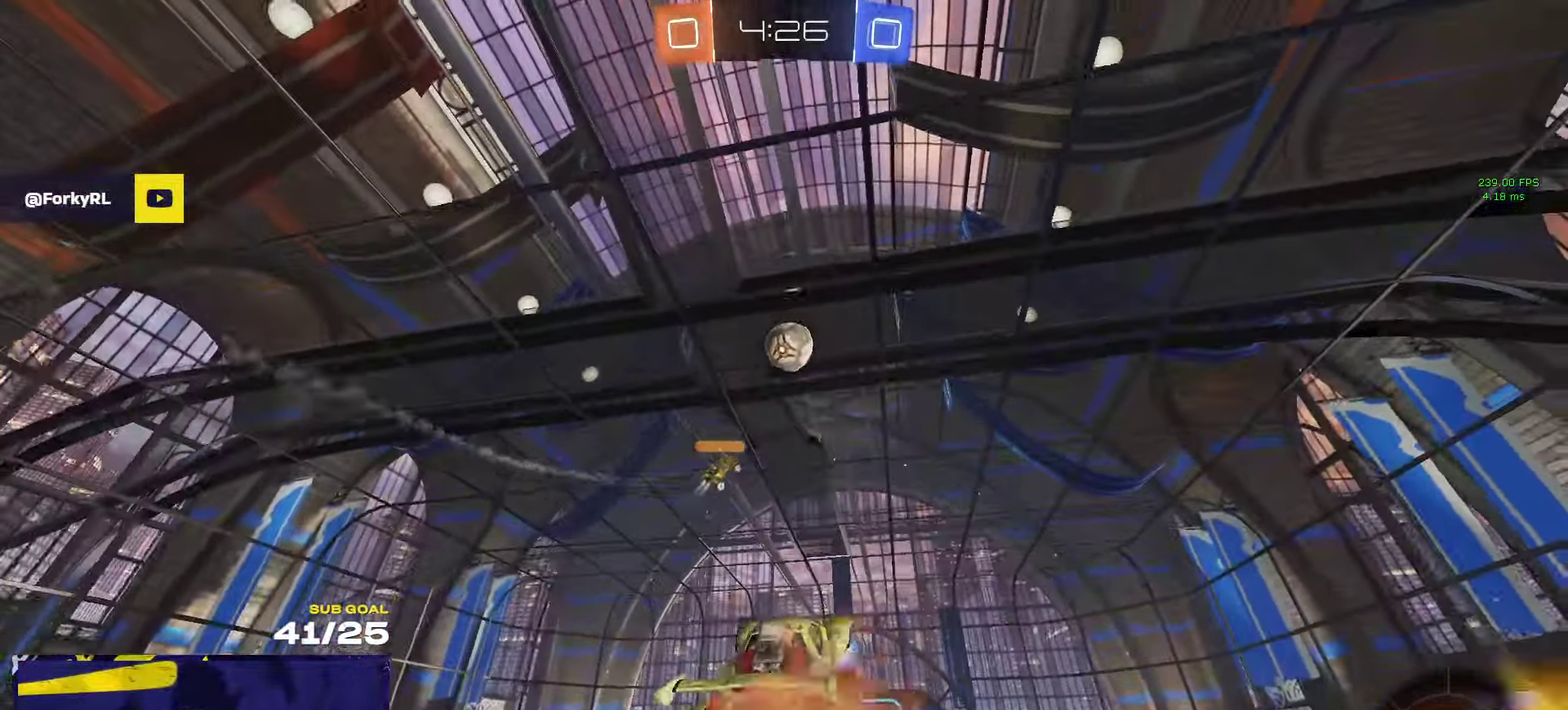
{"buttons": ["R2"], "left_stick": "center", "right_stick": "up", "events": [[33, "A", "up"], [67, "left_stick", "center"], [250, "left_stick", "right"], [300, "right_stick", "up"], [367, "left_stick", "center"]]}
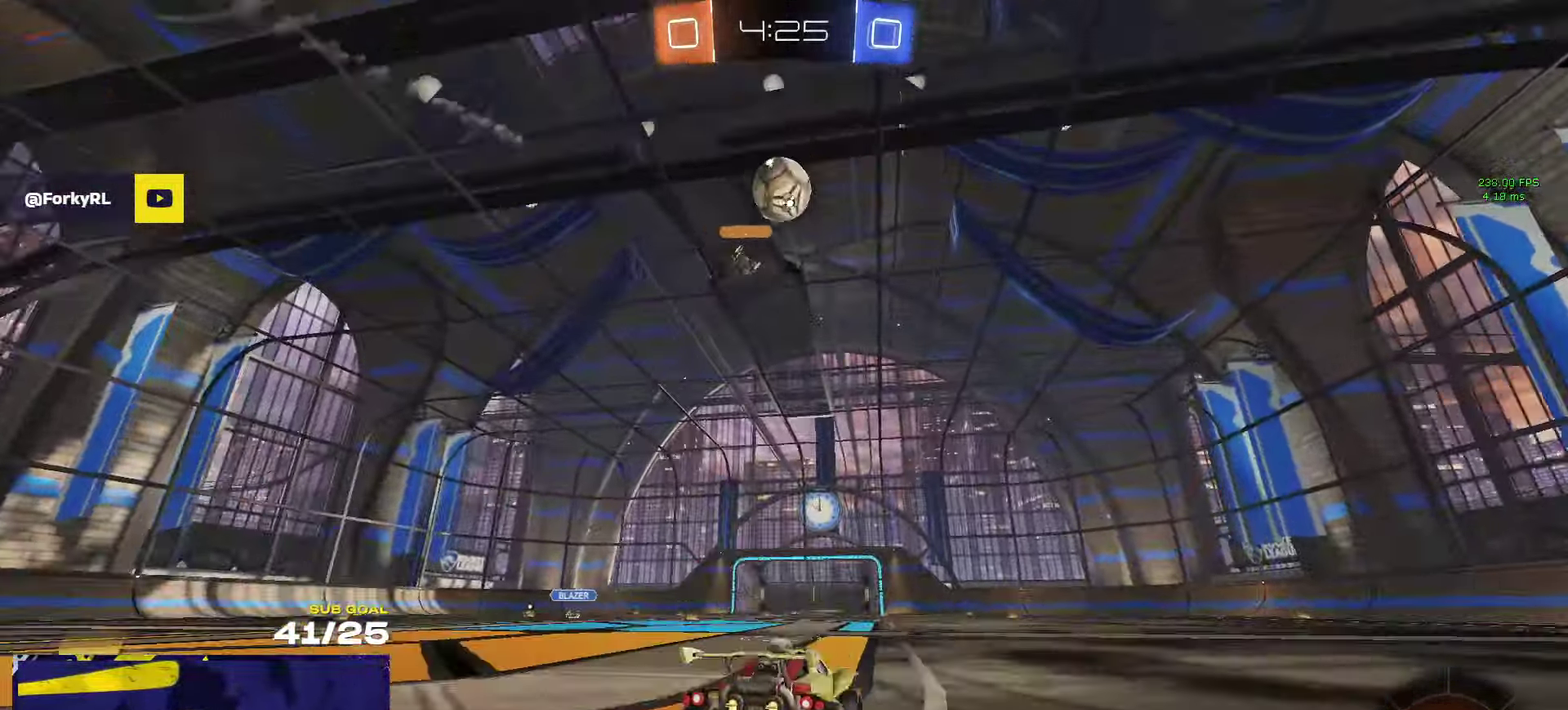
{"buttons": ["R2"], "left_stick": "center", "right_stick": "up", "events": [[283, "left_stick", "left"], [350, "left_stick", "center"]]}
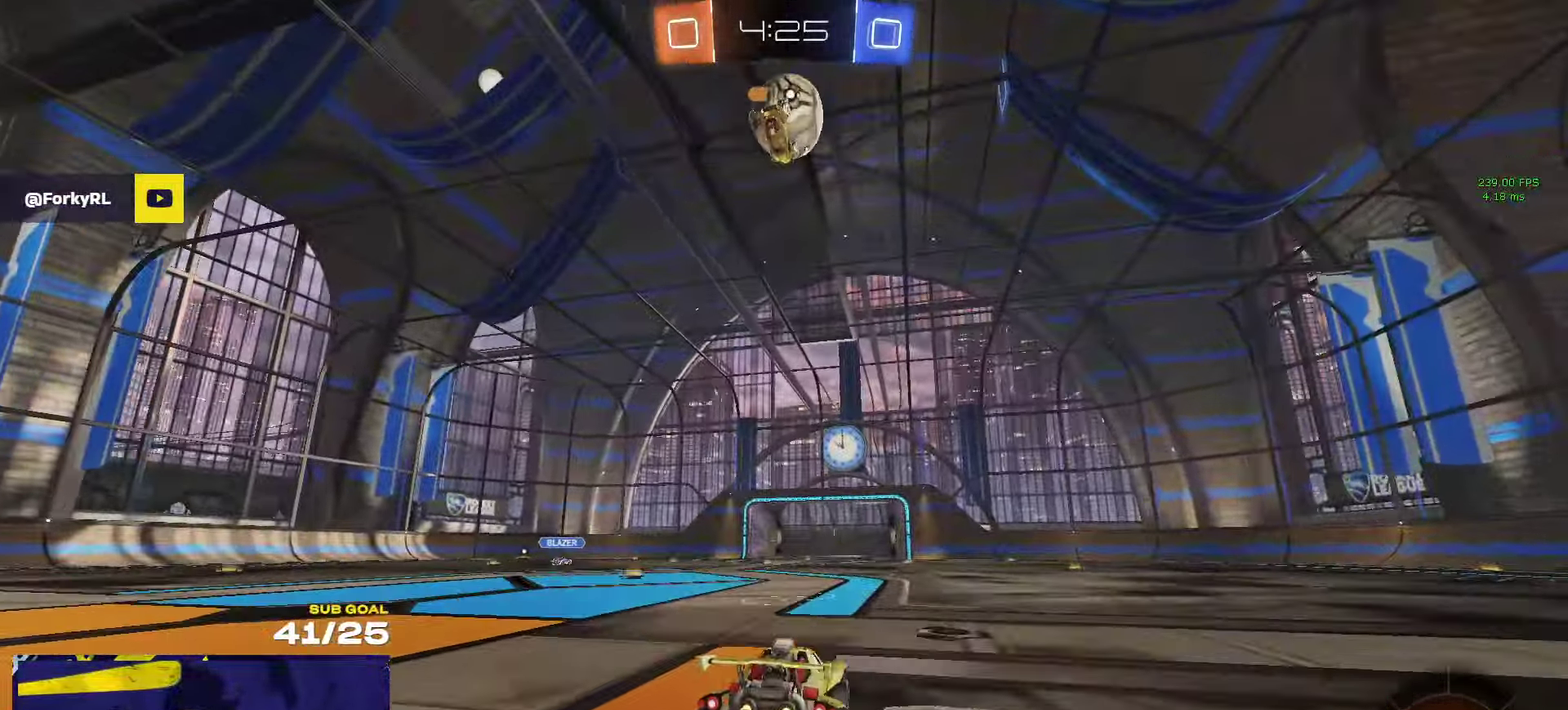
{"buttons": ["R2"], "left_stick": "center", "right_stick": "up"}
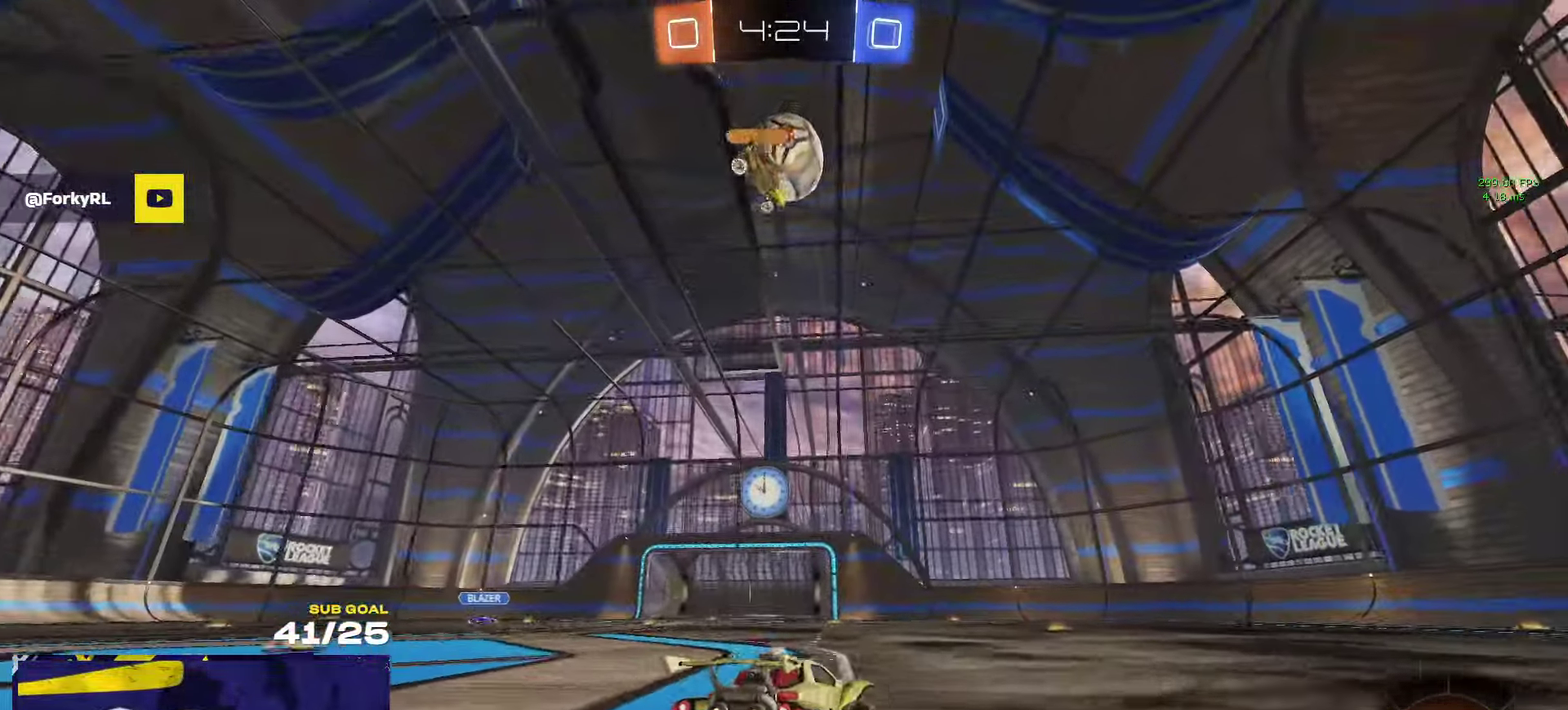
{"buttons": ["R2"], "left_stick": "right", "right_stick": "center"}
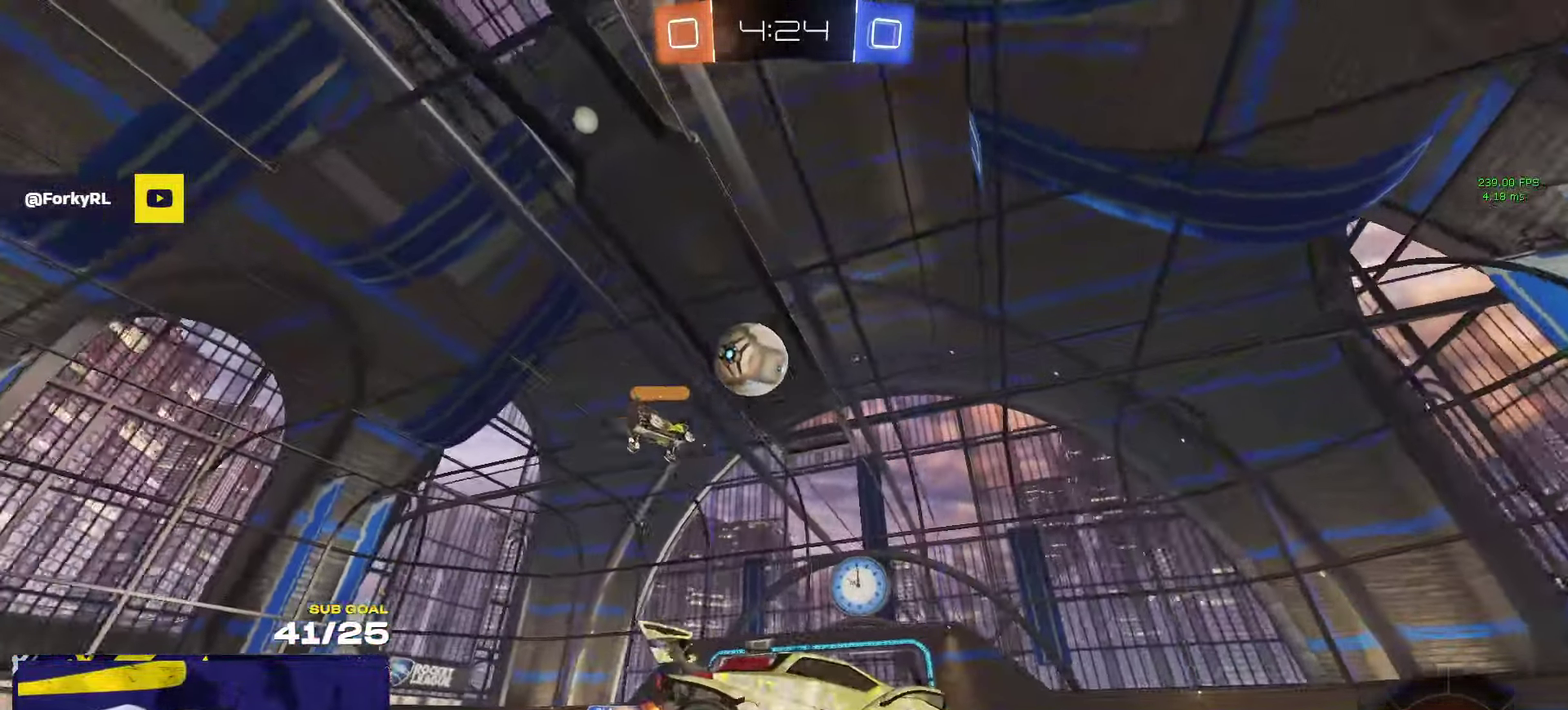
{"buttons": ["R2"], "left_stick": "right", "right_stick": "center", "events": [[234, "left_stick", "center"], [400, "left_stick", "right"]]}
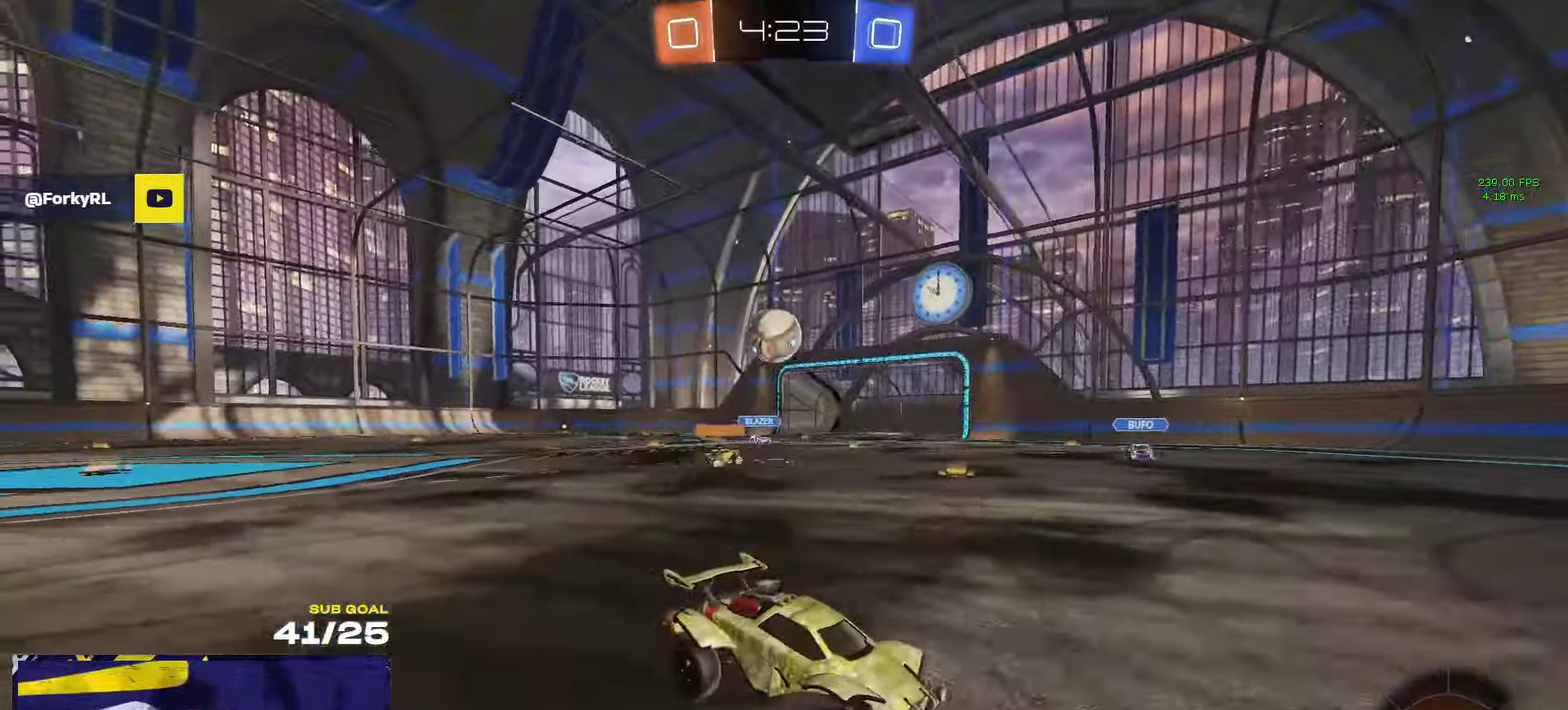
{"buttons": ["X", "R2"], "left_stick": "left", "right_stick": "center", "events": [[150, "left_stick", "center"], [217, "left_stick", "left"], [384, "X", "down"]]}